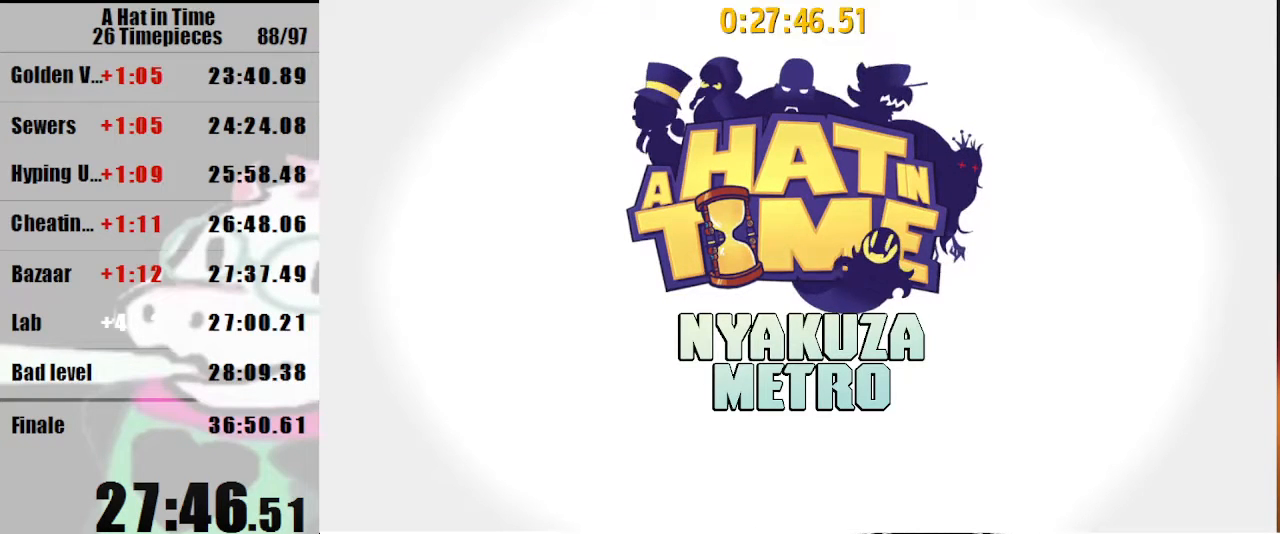
Gameplay with keyboard and mouse; each line is a JSON object with the keys and mouse buttons held at the frame after it. "events" lists presses ("down") and releases ("up") of "a", "d", "e", "lagwarps", "luigi", "q", "s", "shift", "space", "w", "mouse_left", "mouse_right", "mouse_wheel_up" and "mouse_wheel_down" between this image and that frame as [ms after this image, input, new state], when the widget could be followed in between. "mouse_left", "mouse_right", "mouse_wheel_up", "mouse_wheel_down" = the "left", "right", "wheel_up", "wheel_down" buttons of the "mouse" list. No other keys are recorded. Mouse movement is not recorded. Key names are as the overlay labels them; some are game actions (e.g. jump) rather than physical keys.
{"keys": ["d", "s", "shift"], "mouse": [], "events": [[500, "d", "down"], [500, "s", "down"], [500, "shift", "down"]]}
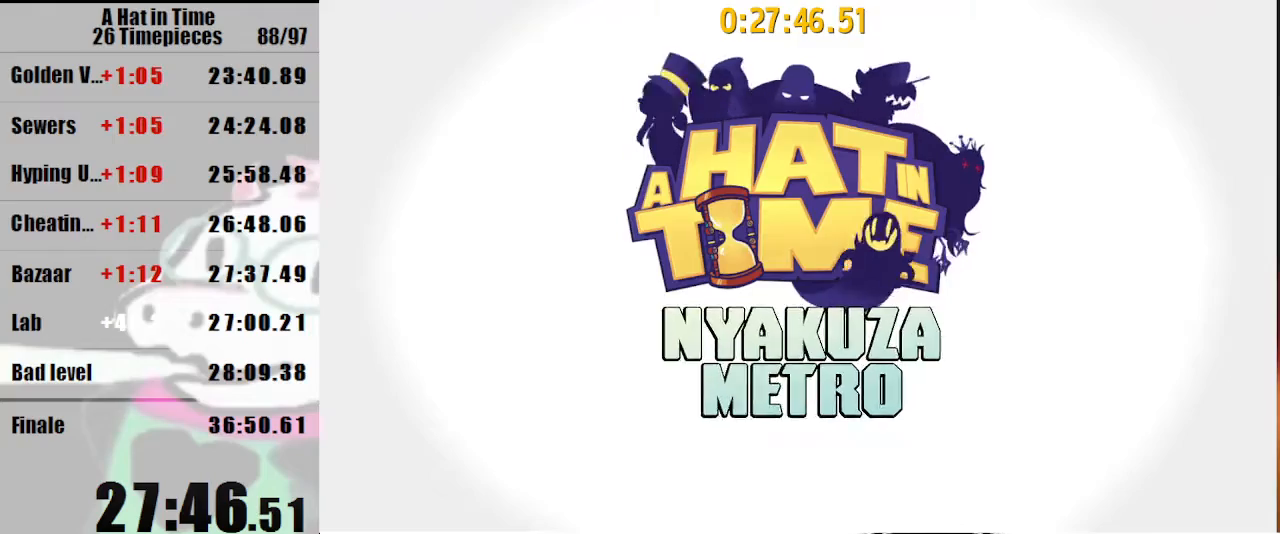
{"keys": ["d", "s", "shift"], "mouse": [], "events": []}
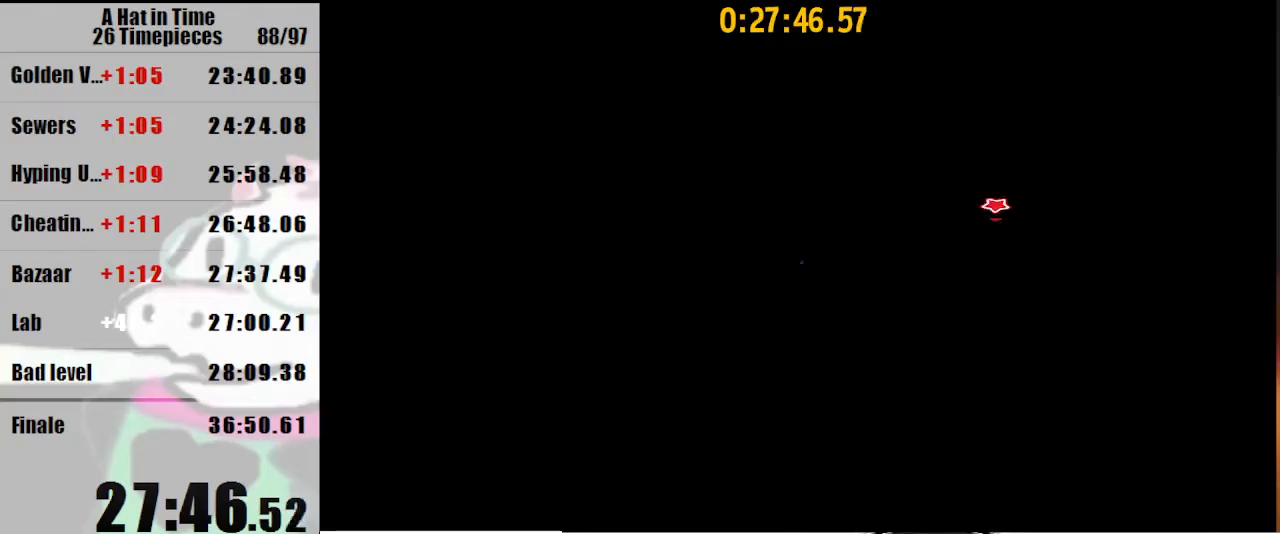
{"keys": ["d", "s", "shift"], "mouse": [], "events": [[67, "shift", "up"], [67, "space", "down"], [367, "shift", "down"], [367, "space", "up"]]}
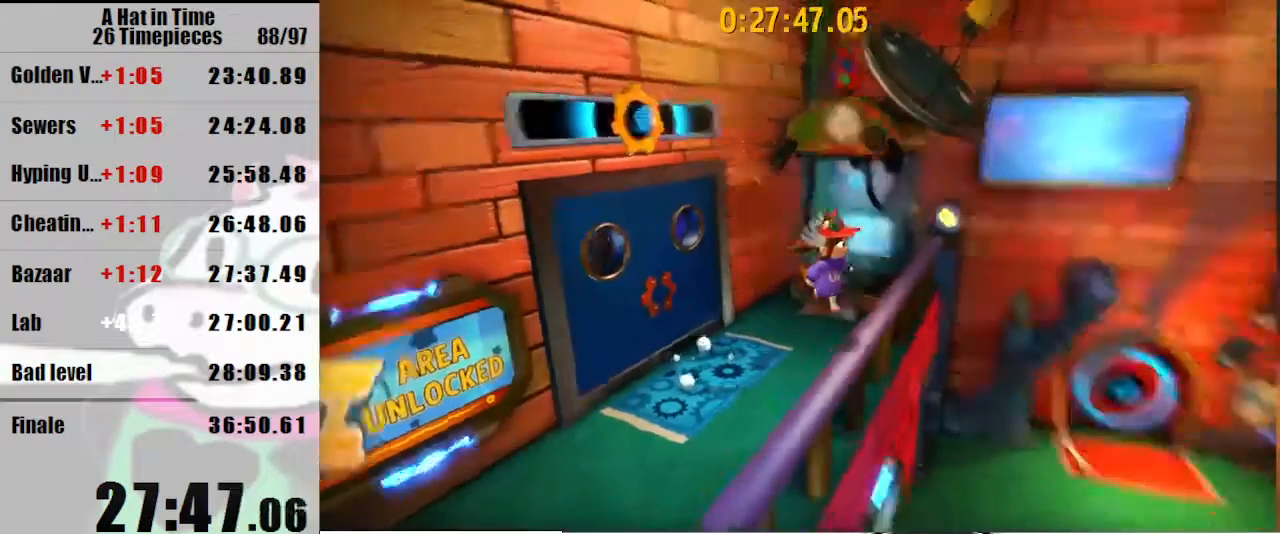
{"keys": ["shift", "w"], "mouse": [], "events": [[167, "a", "down"], [233, "d", "up"], [267, "s", "up"], [367, "a", "up"], [400, "w", "down"]]}
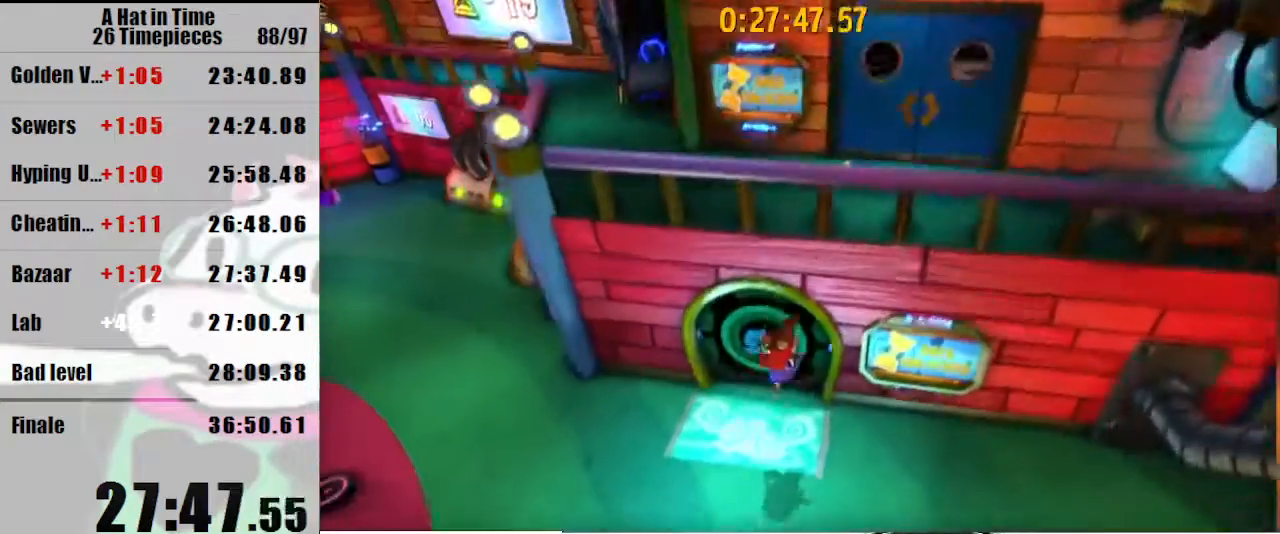
{"keys": ["shift", "w"], "mouse": [], "events": [[333, "d", "down"], [433, "d", "up"]]}
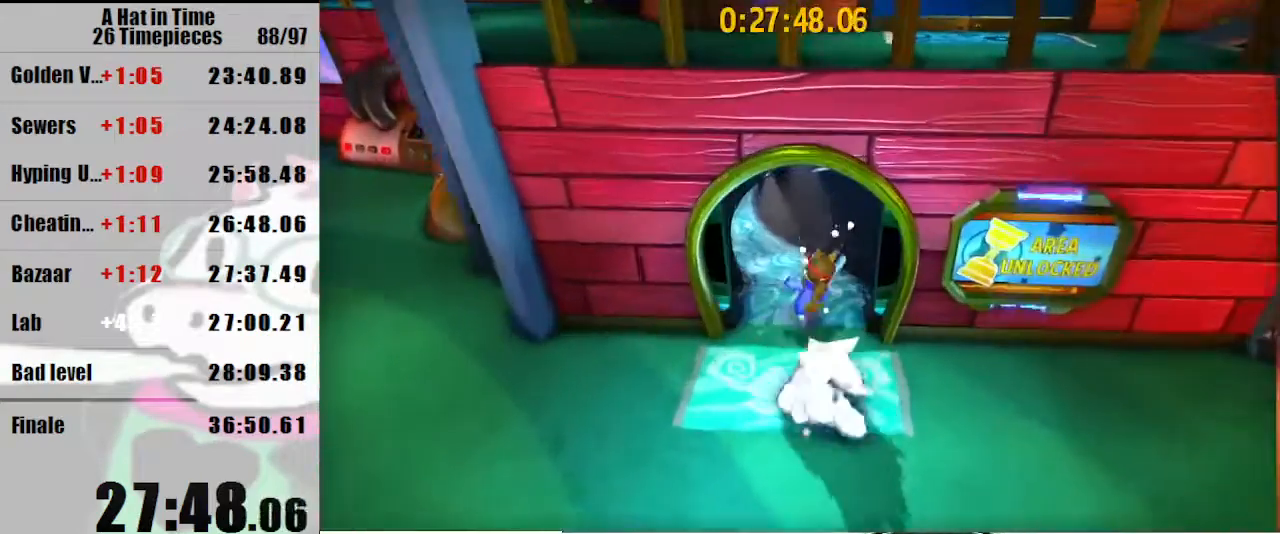
{"keys": ["a", "shift", "w"], "mouse": [], "events": [[33, "mouse_right", "down"], [100, "mouse_right", "up"], [200, "a", "down"], [300, "a", "up"], [500, "a", "down"]]}
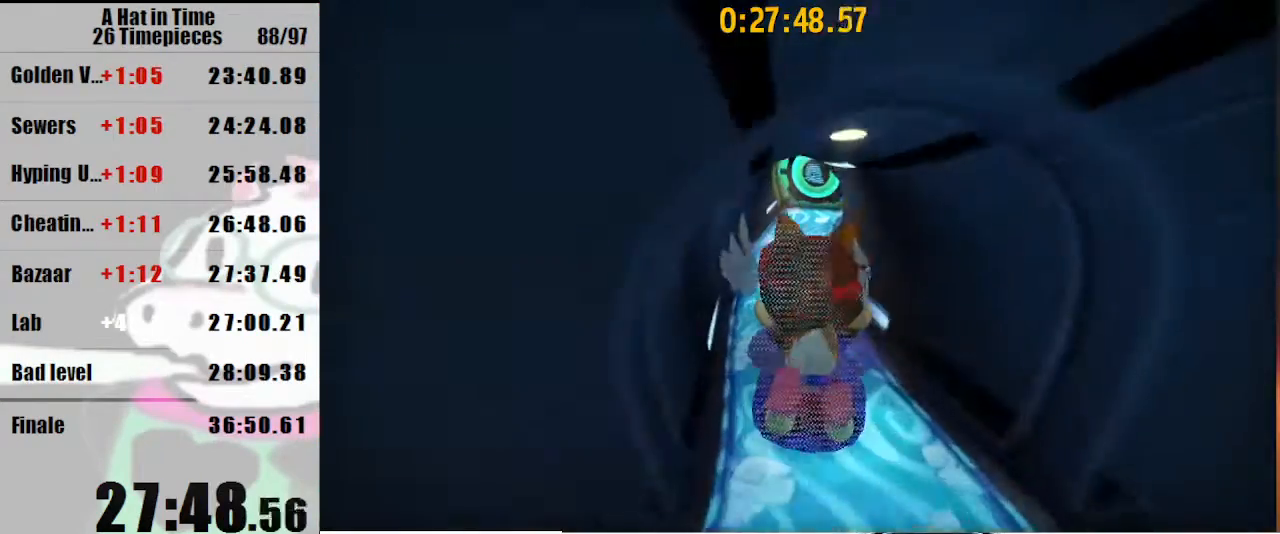
{"keys": ["d", "shift", "w"], "mouse": [], "events": [[100, "a", "up"], [500, "d", "down"]]}
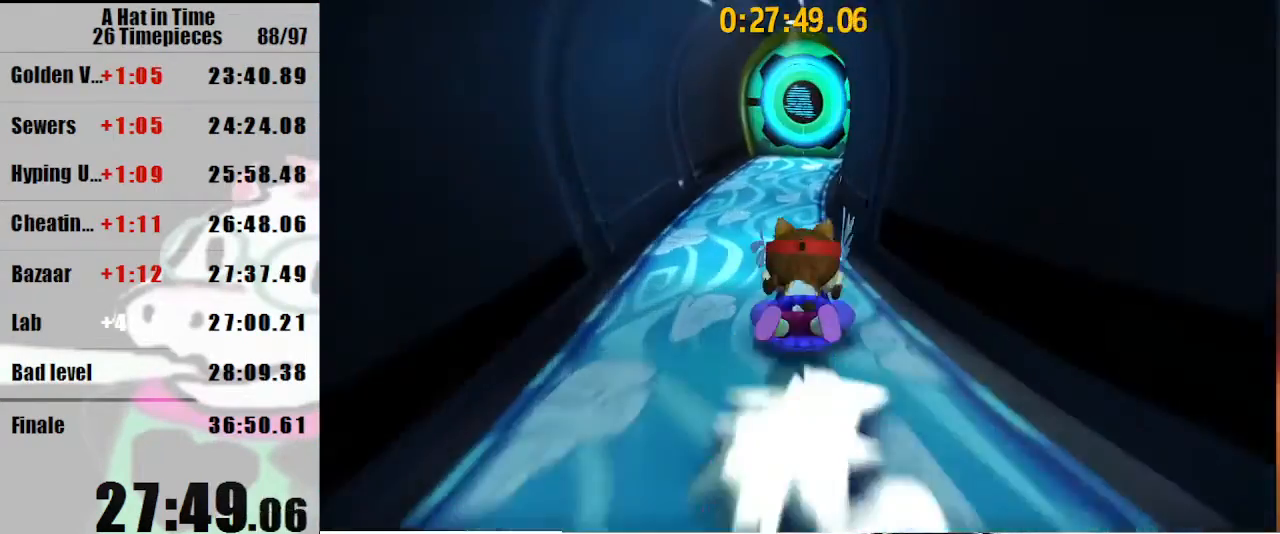
{"keys": ["a", "shift", "w"], "mouse": [], "events": [[200, "a", "down"], [200, "d", "up"]]}
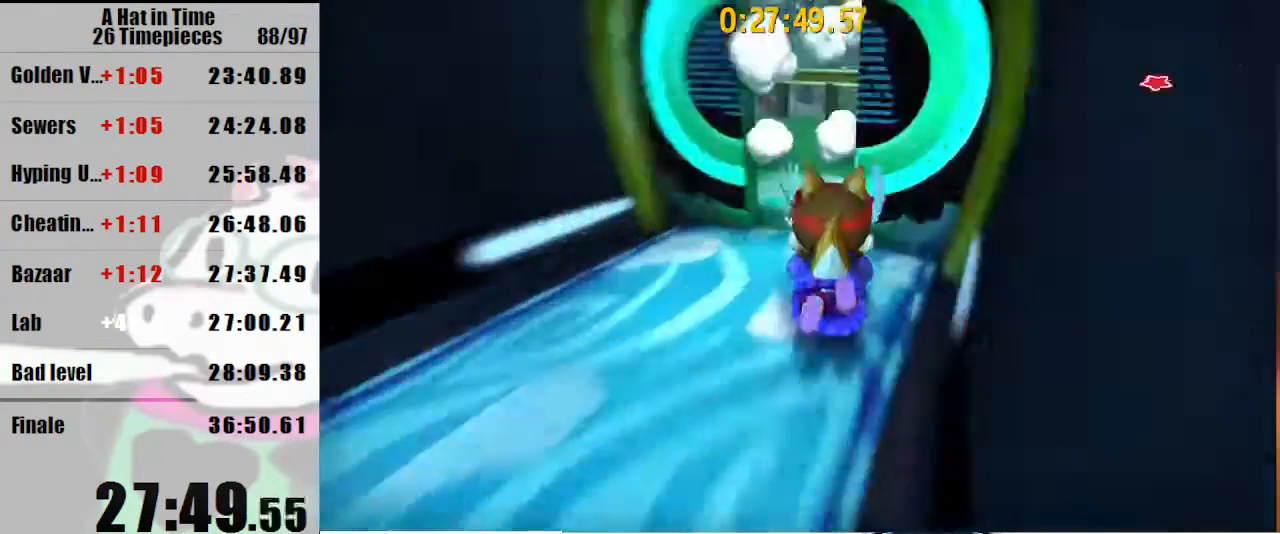
{"keys": ["a", "shift", "w"], "mouse": [], "events": []}
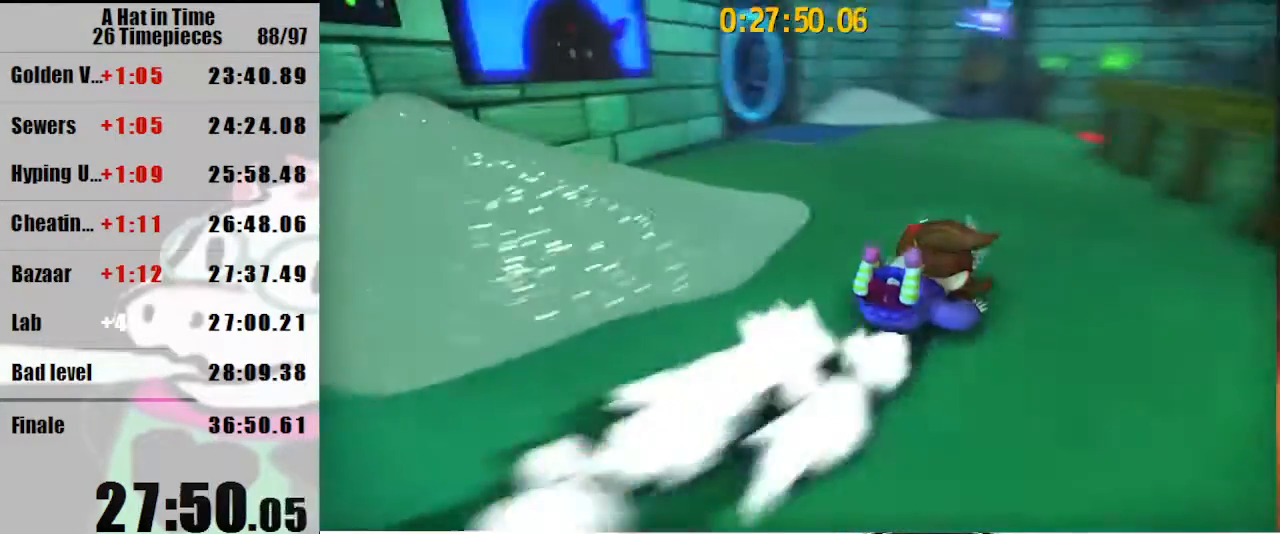
{"keys": ["shift", "w"], "mouse": [], "events": [[167, "mouse_right", "down"], [233, "mouse_right", "up"], [500, "a", "up"]]}
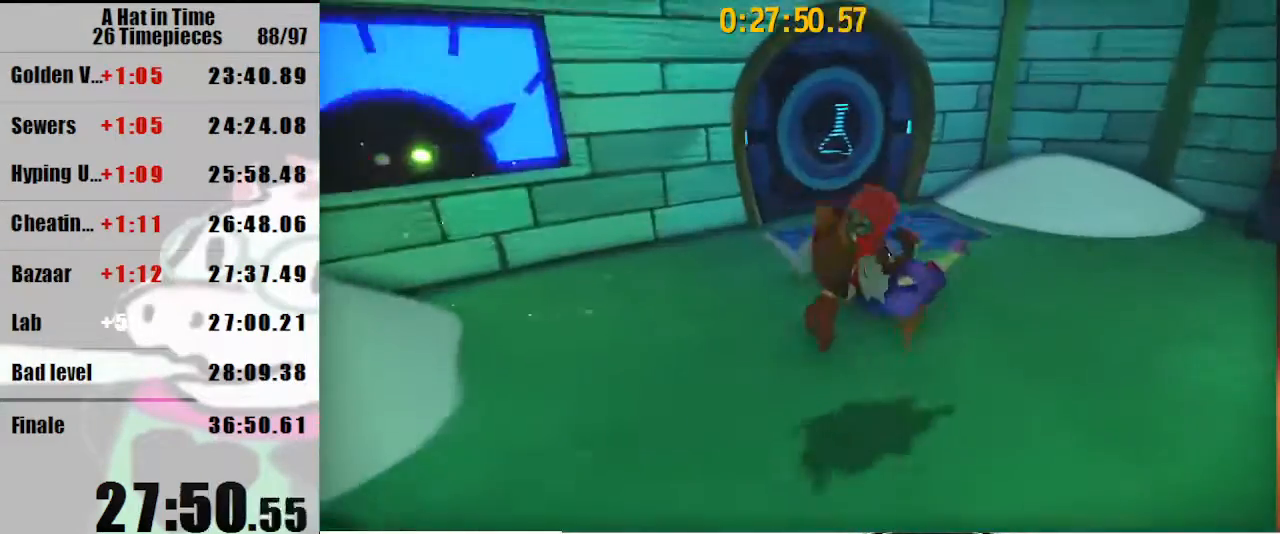
{"keys": ["shift", "w"], "mouse": [], "events": []}
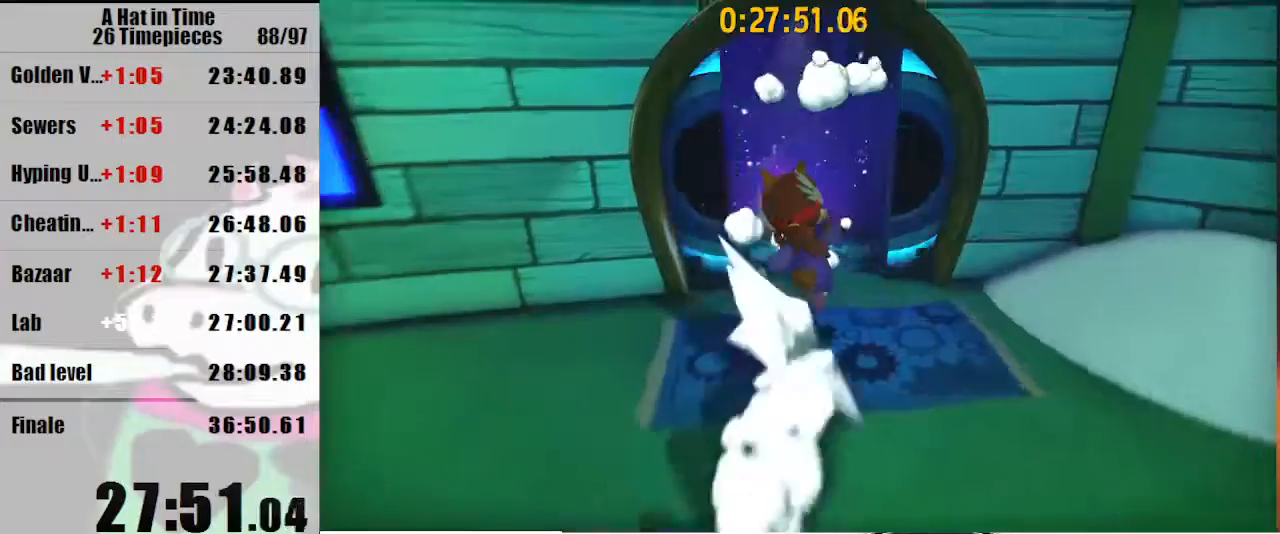
{"keys": ["w"], "mouse": [], "events": [[33, "mouse_wheel_down", "down"], [67, "mouse_wheel_down", "up"], [67, "shift", "up"], [100, "mouse_wheel_down", "down"], [167, "mouse_wheel_down", "up"], [267, "shift", "down"], [300, "mouse_right", "down"], [300, "shift", "up"], [367, "mouse_right", "up"]]}
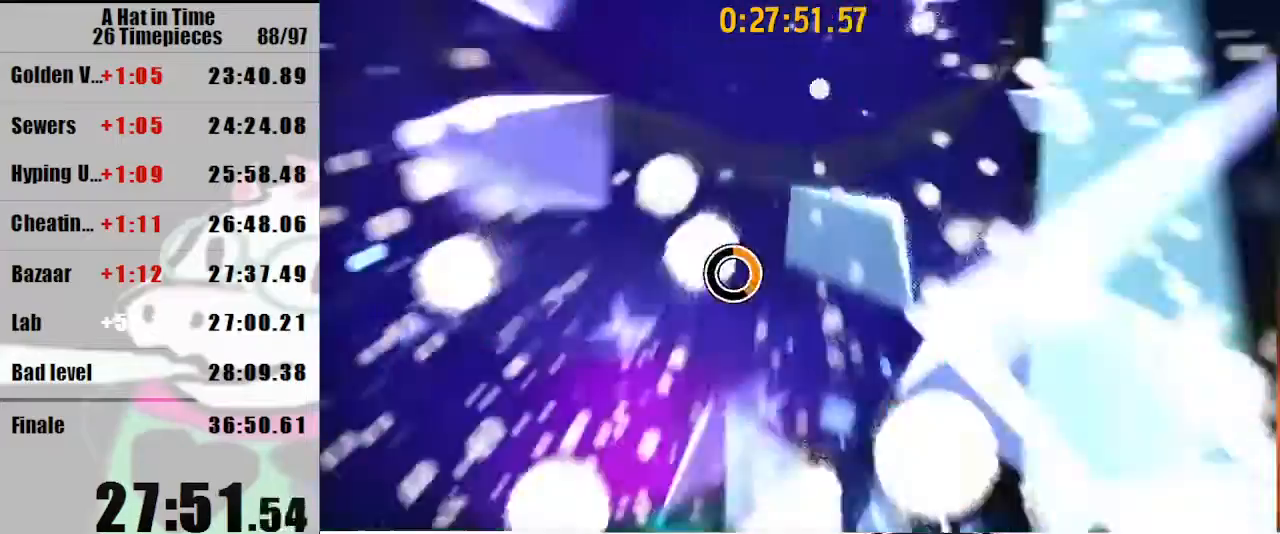
{"keys": [], "mouse": [], "events": [[333, "w", "up"], [400, "mouse_wheel_down", "down"], [500, "mouse_wheel_down", "up"]]}
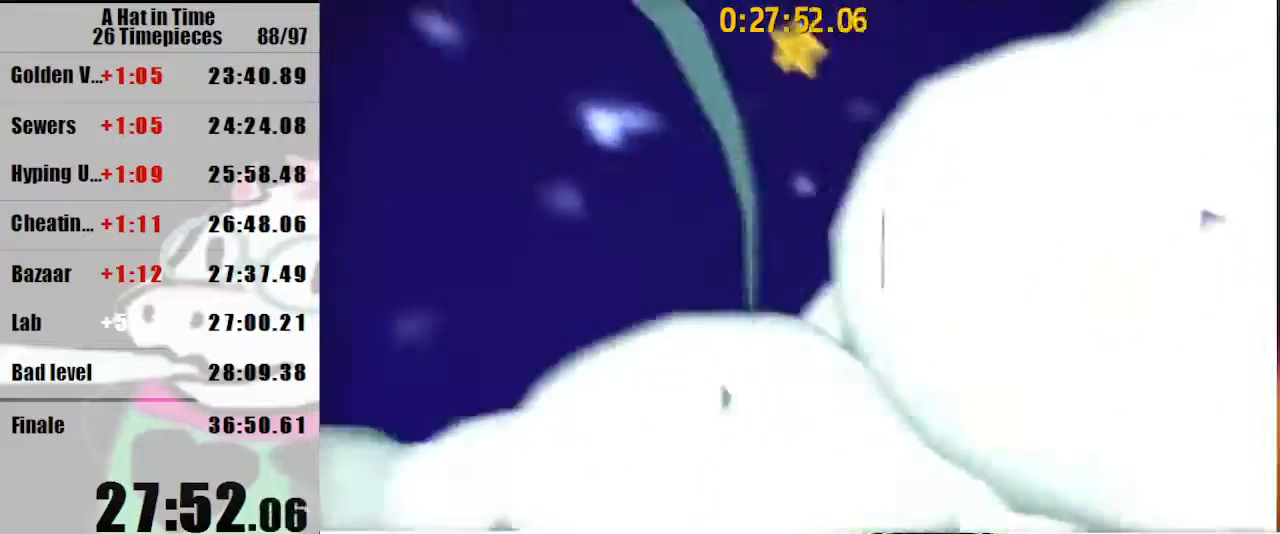
{"keys": [], "mouse": [], "events": [[133, "s", "down"], [300, "s", "up"]]}
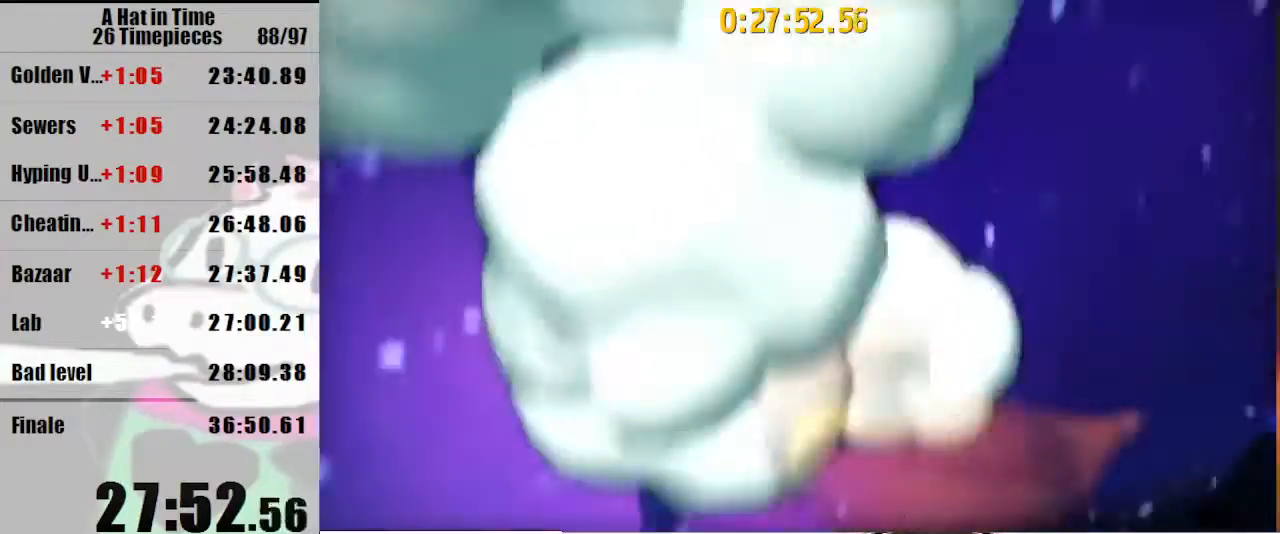
{"keys": ["d", "w"], "mouse": [], "events": [[33, "w", "down"], [167, "shift", "down"], [300, "mouse_right", "down"], [300, "shift", "up"], [367, "mouse_right", "up"], [500, "d", "down"]]}
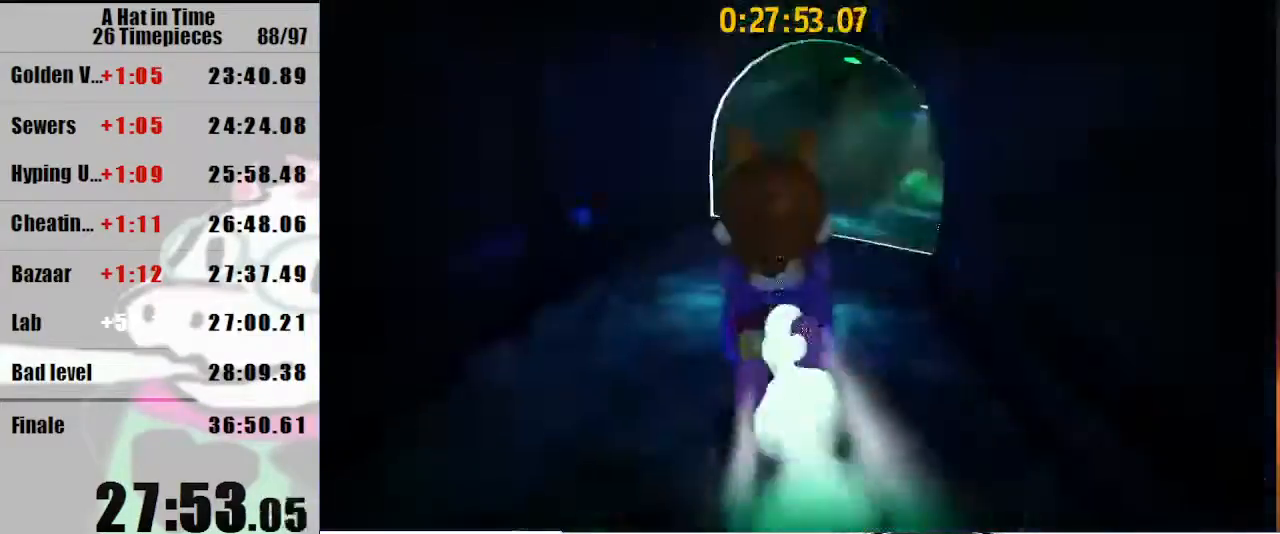
{"keys": ["w"], "mouse": [], "events": [[100, "mouse_wheel_up", "down"], [133, "mouse_wheel_up", "up"], [167, "mouse_wheel_up", "down"], [233, "mouse_wheel_up", "up"], [333, "mouse_wheel_up", "down"], [367, "mouse_wheel_up", "up"], [500, "d", "up"]]}
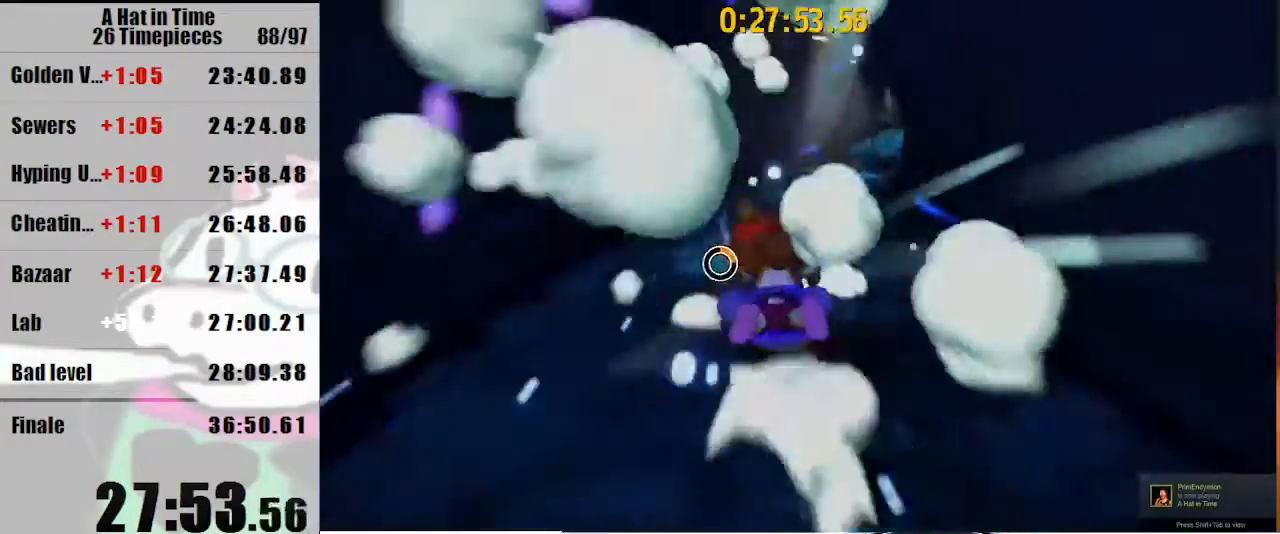
{"keys": ["d", "w"], "mouse": [], "events": [[100, "d", "down"], [233, "d", "up"], [333, "d", "down"]]}
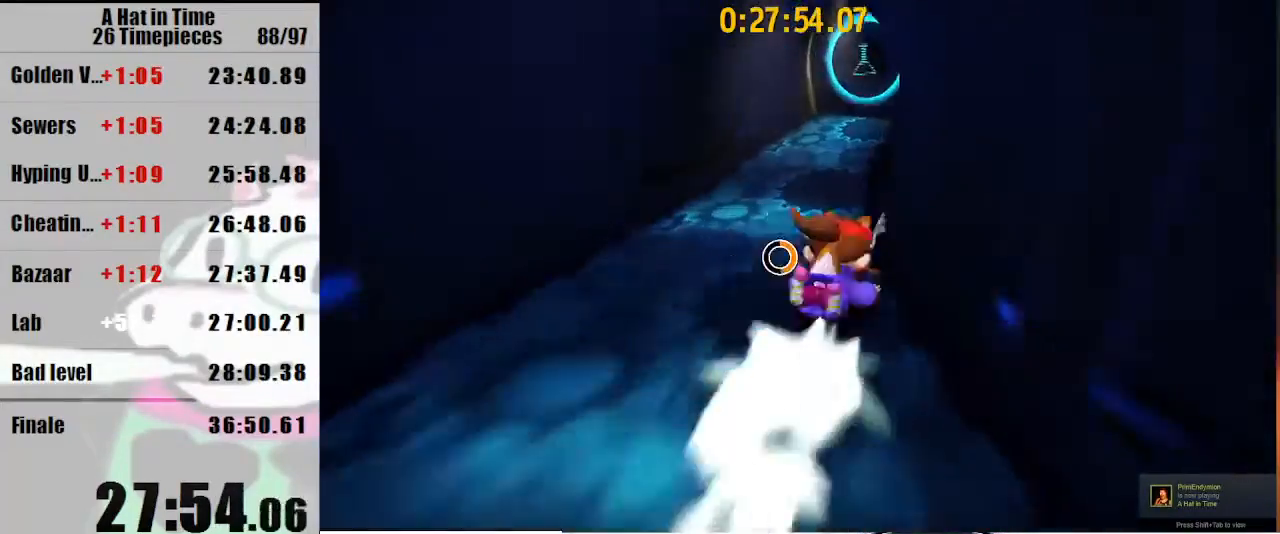
{"keys": ["d", "w"], "mouse": [], "events": [[100, "a", "down"], [167, "d", "up"], [500, "a", "up"], [500, "d", "down"]]}
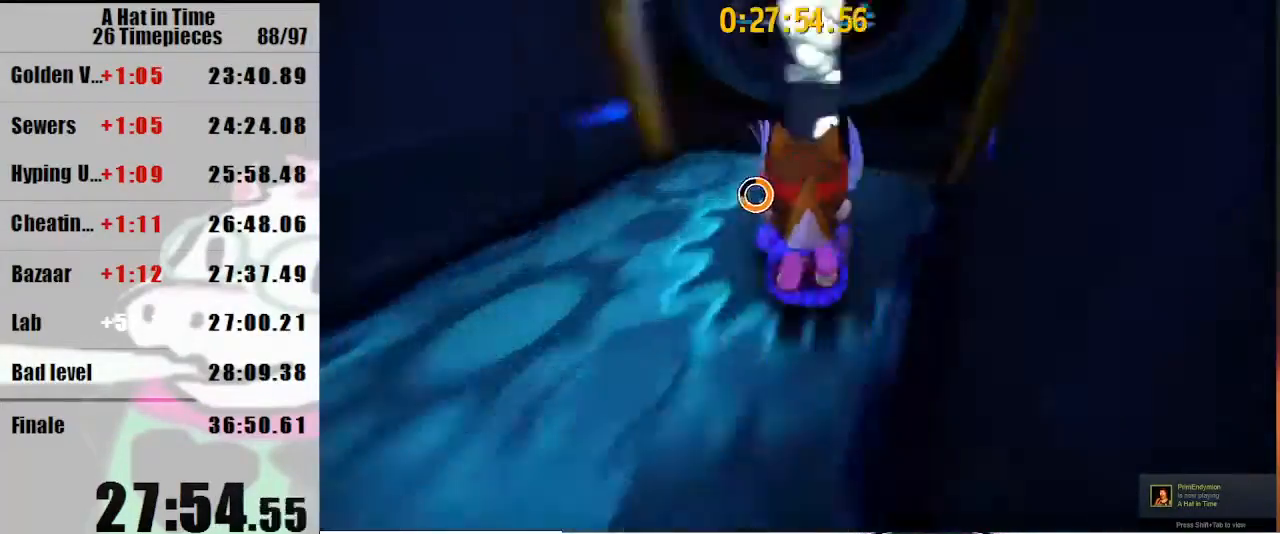
{"keys": ["d", "shift", "w"], "mouse": [], "events": [[133, "mouse_right", "down"], [233, "mouse_right", "up"], [333, "shift", "down"]]}
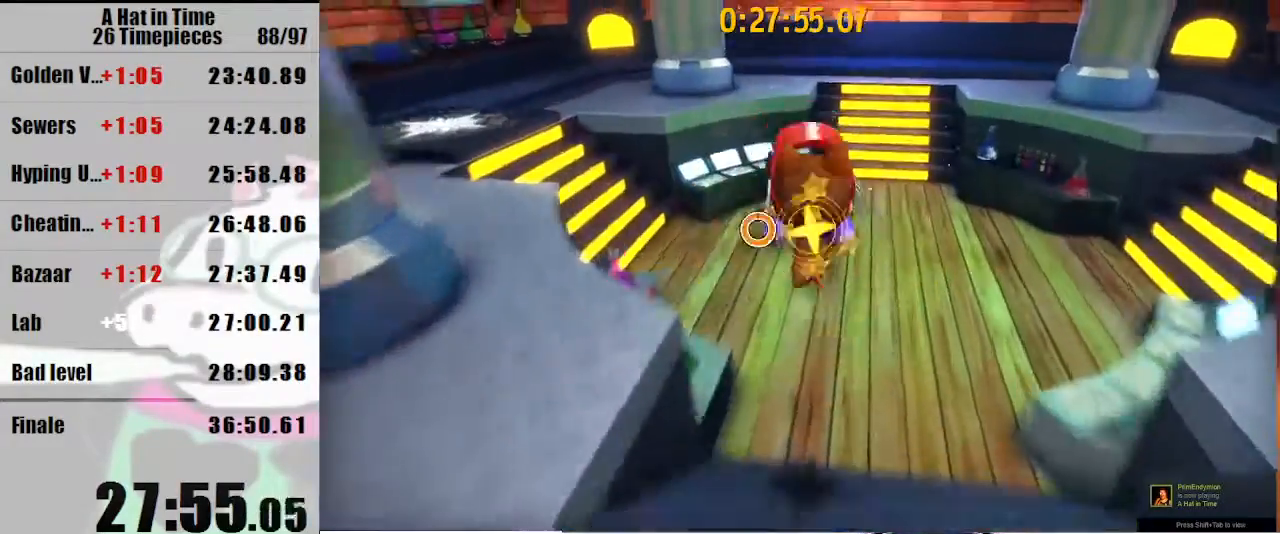
{"keys": ["shift", "w"], "mouse": [], "events": [[300, "d", "up"]]}
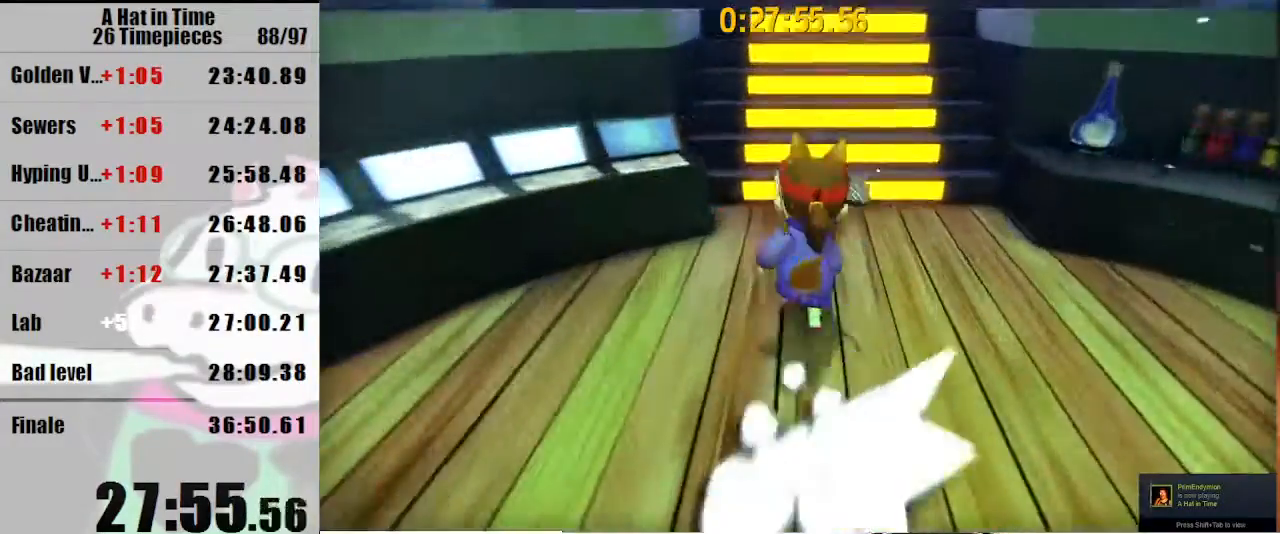
{"keys": ["shift", "w"], "mouse": [], "events": []}
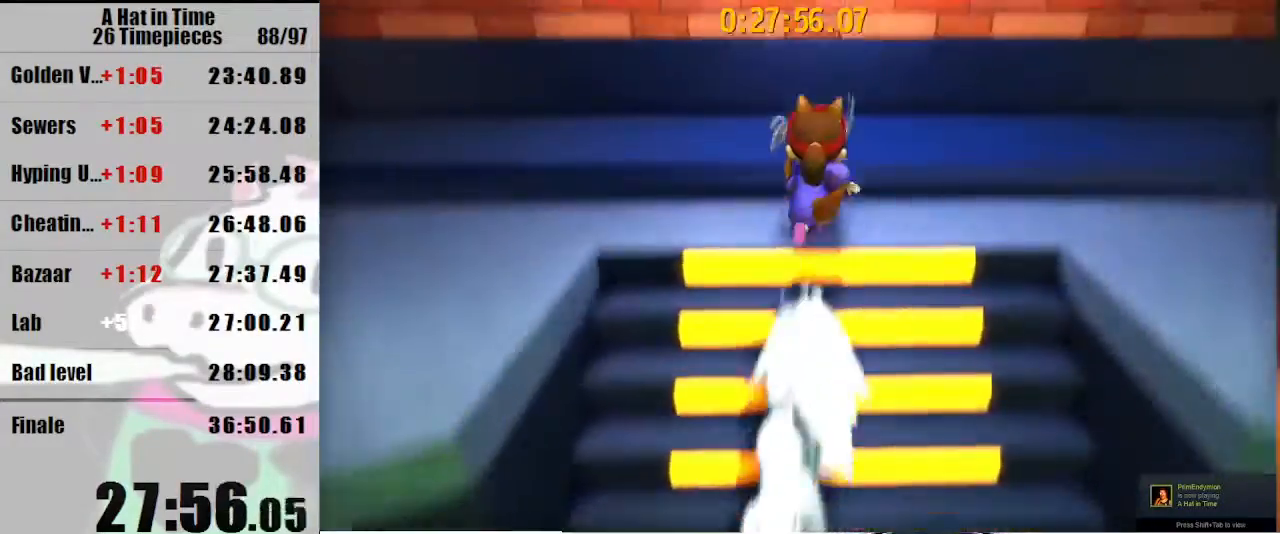
{"keys": [], "mouse": [], "events": [[100, "space", "down"], [167, "space", "up"], [467, "shift", "up"], [467, "w", "up"]]}